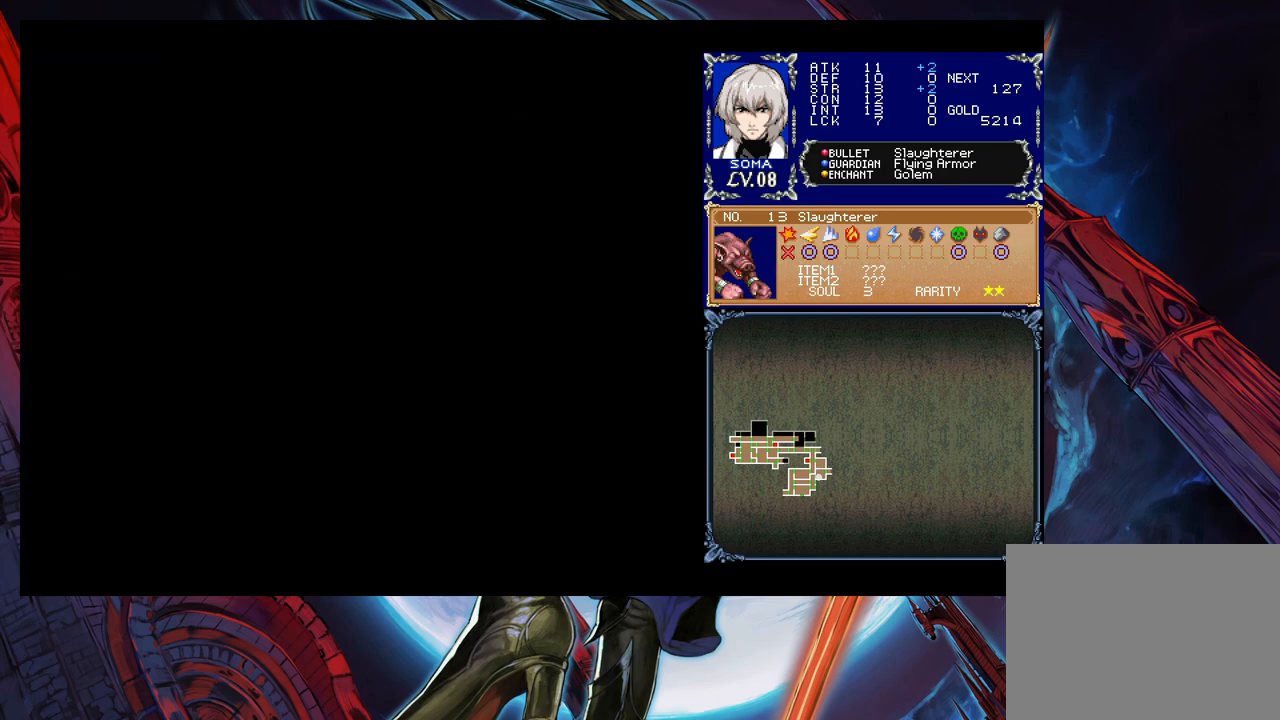
Gameplay with a controller (Xbox layout); each line is a JSON object with the inputs held at the frame after it. "events" lists button and stick changes between this image and that frame as [ms after this image, input, new state], when the widget could be followed in between. Not read: L2 R2.
{"buttons": [], "left_stick": "left", "right_stick": "center", "events": [[217, "B", "down"], [267, "left_stick", "left"], [317, "B", "up"]]}
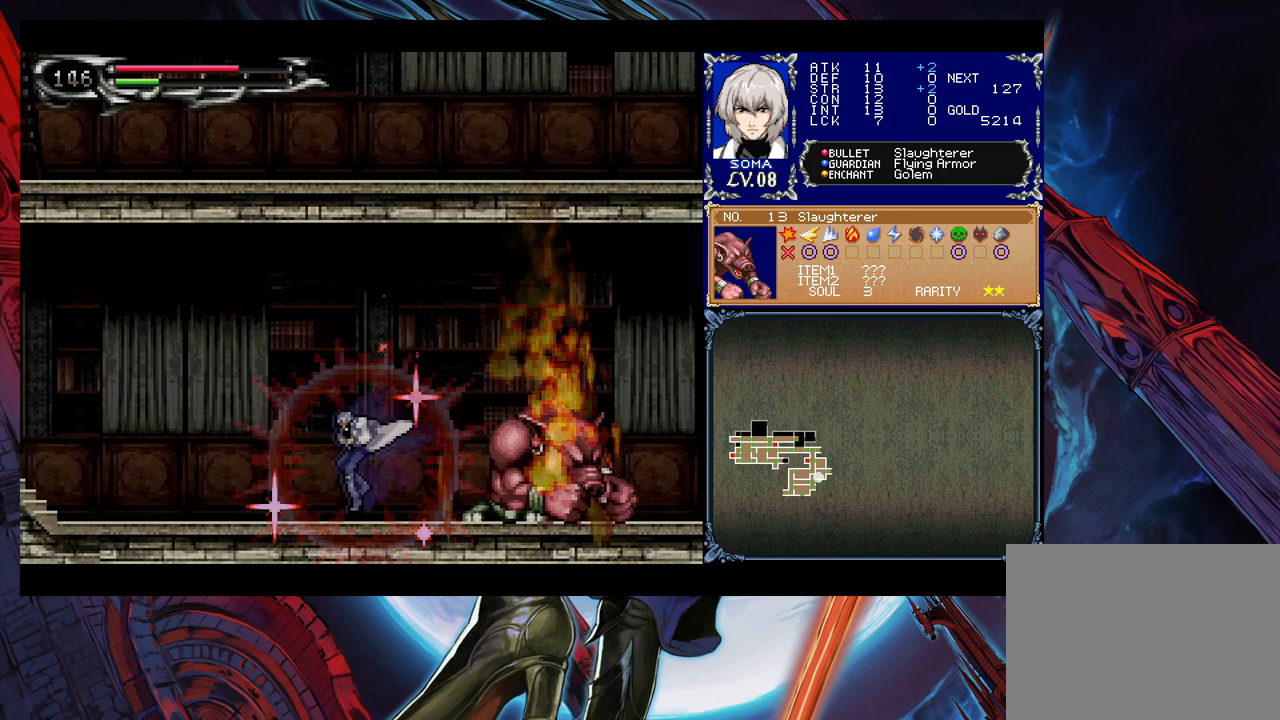
{"buttons": [], "left_stick": "left", "right_stick": "center", "events": [[33, "left_stick", "right"], [67, "Y", "down"], [83, "B", "down"], [83, "Y", "up"], [133, "B", "up"], [133, "left_stick", "left"], [333, "left_stick", "right"], [383, "Y", "down"], [417, "B", "down"], [417, "Y", "up"], [433, "B", "up"], [433, "left_stick", "left"]]}
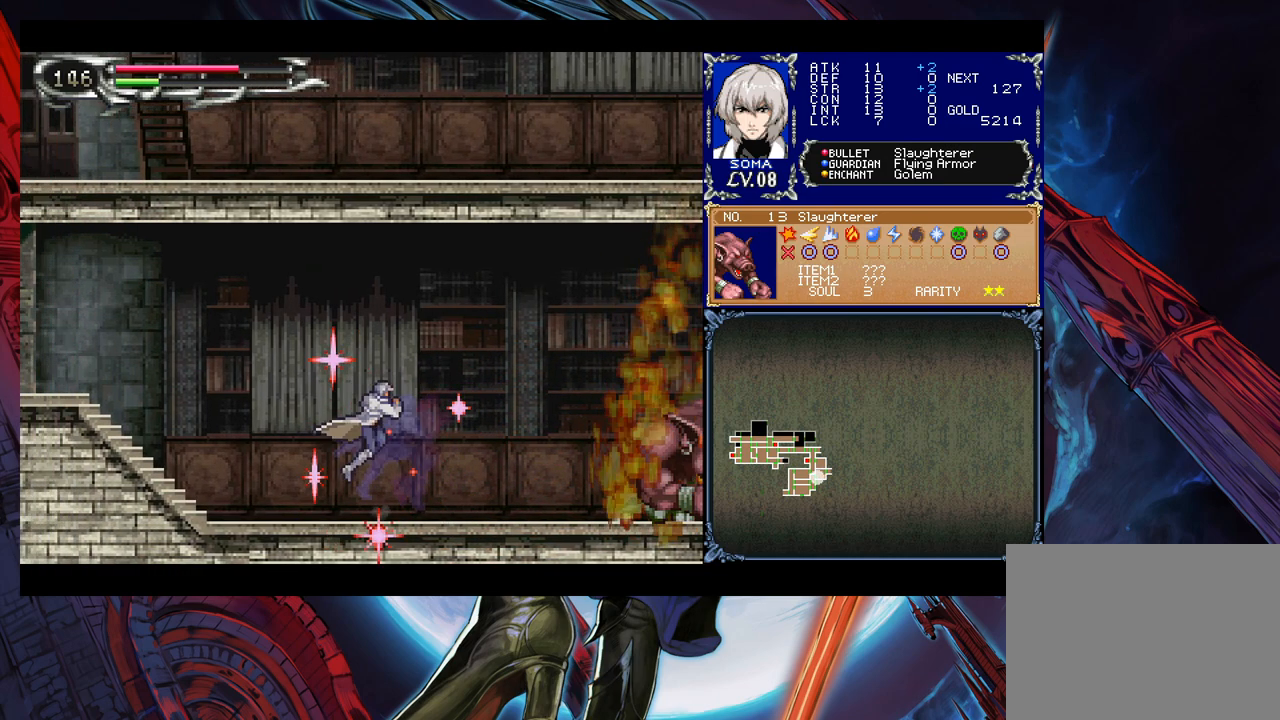
{"buttons": [], "left_stick": "right", "right_stick": "center", "events": [[167, "left_stick", "right"], [217, "Y", "down"], [233, "B", "down"], [233, "Y", "up"], [267, "B", "up"], [267, "left_stick", "left"], [467, "left_stick", "right"]]}
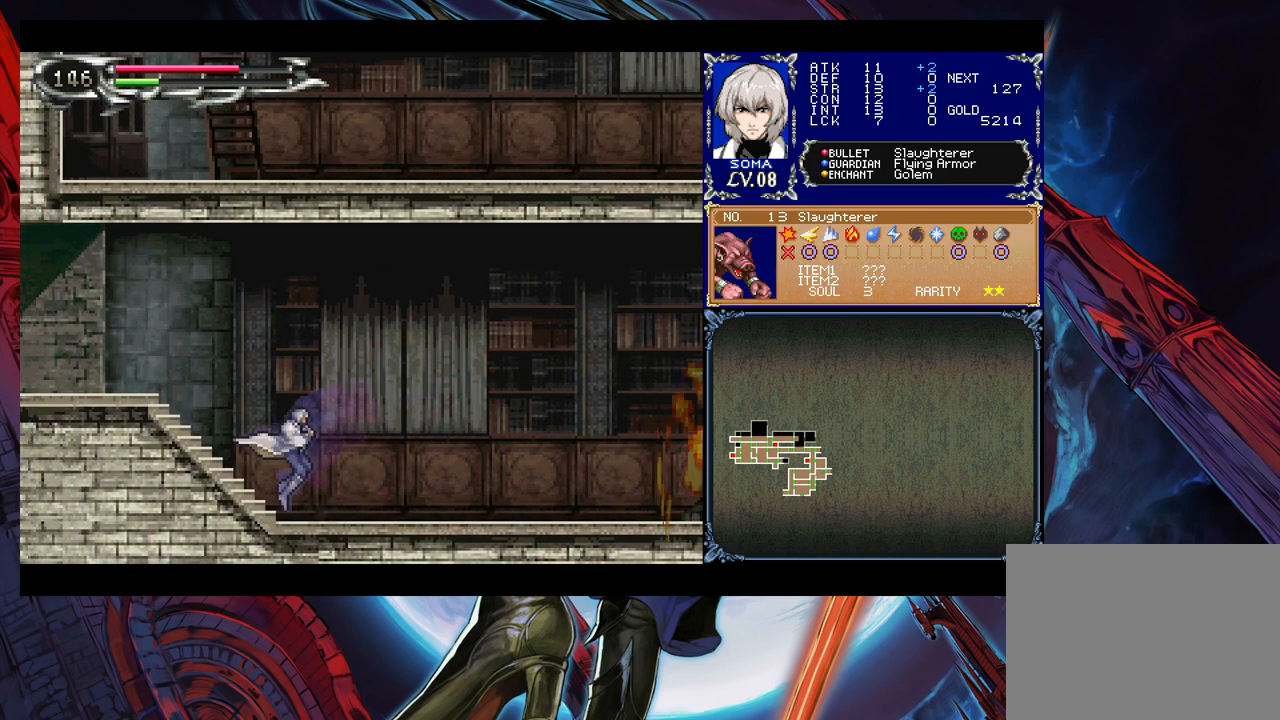
{"buttons": ["B"], "left_stick": "left", "right_stick": "center", "events": [[17, "Y", "down"], [33, "B", "down"], [33, "Y", "up"], [33, "left_stick", "left"], [83, "B", "up"], [183, "left_stick", "right"], [233, "Y", "down"], [283, "B", "down"], [283, "Y", "up"], [283, "left_stick", "left"], [317, "B", "up"], [417, "left_stick", "right"], [483, "B", "down"], [483, "left_stick", "left"]]}
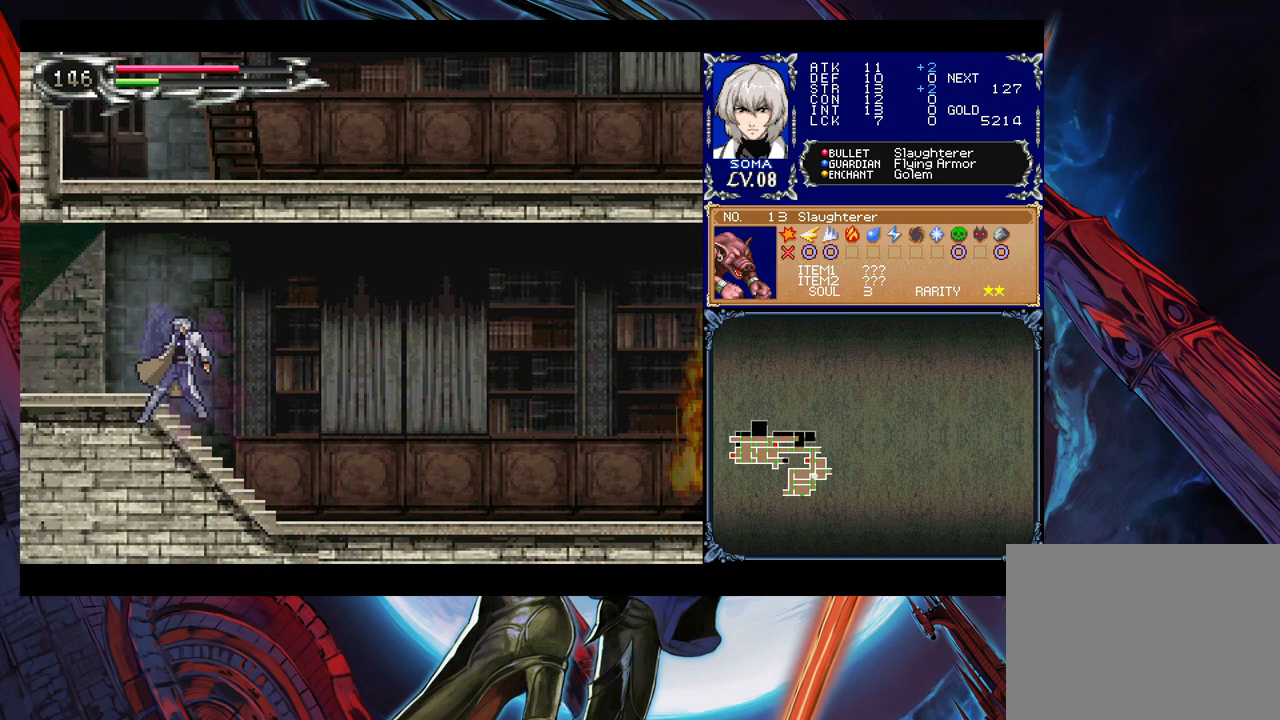
{"buttons": [], "left_stick": "left", "right_stick": "center", "events": [[33, "B", "up"], [183, "left_stick", "right"], [233, "Y", "down"], [283, "B", "down"], [283, "Y", "up"], [283, "left_stick", "left"], [317, "B", "up"]]}
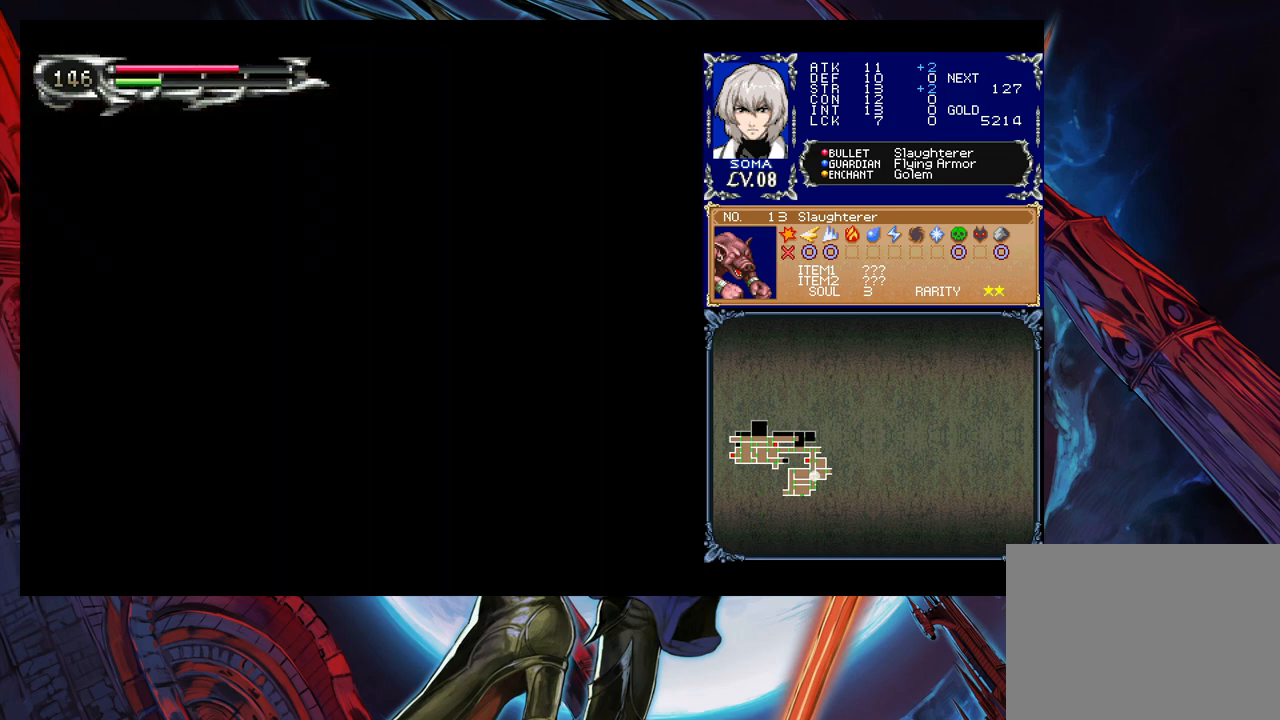
{"buttons": [], "left_stick": "left", "right_stick": "center", "events": [[233, "left_stick", "right"], [283, "Y", "down"], [317, "B", "down"], [317, "Y", "up"], [333, "B", "up"], [333, "left_stick", "left"]]}
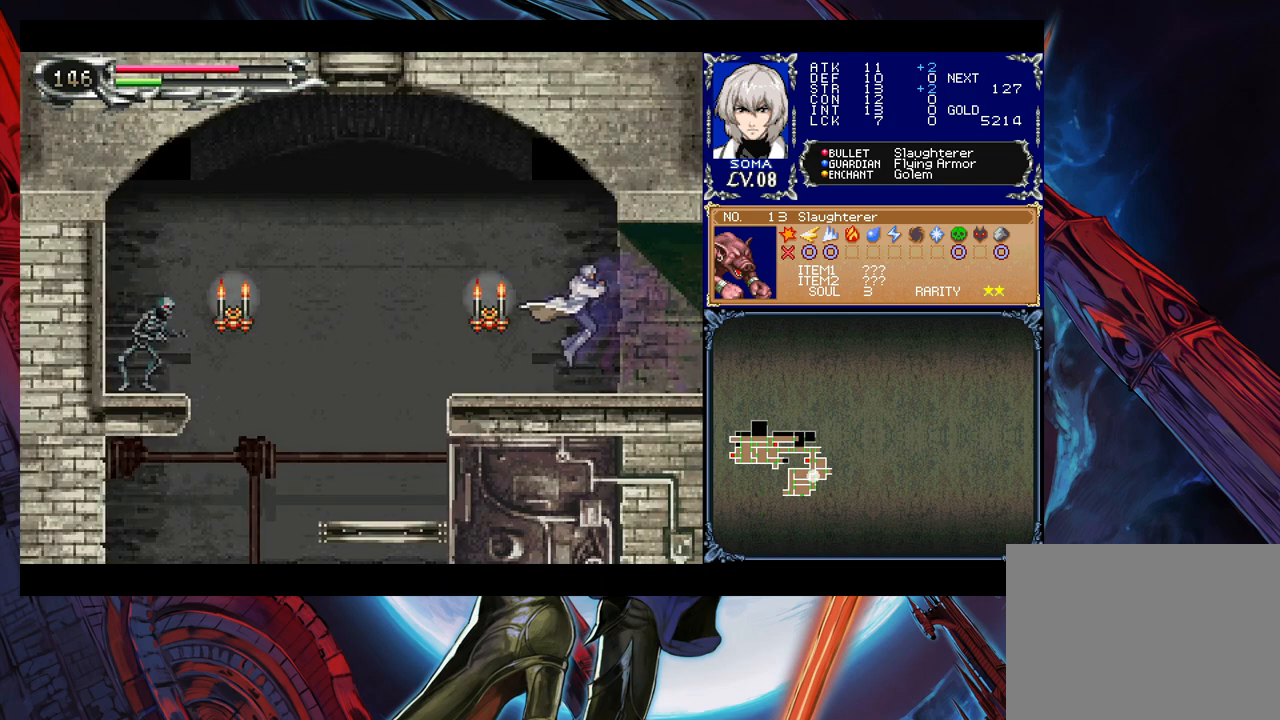
{"buttons": ["B"], "left_stick": "left", "right_stick": "center", "events": [[483, "B", "down"]]}
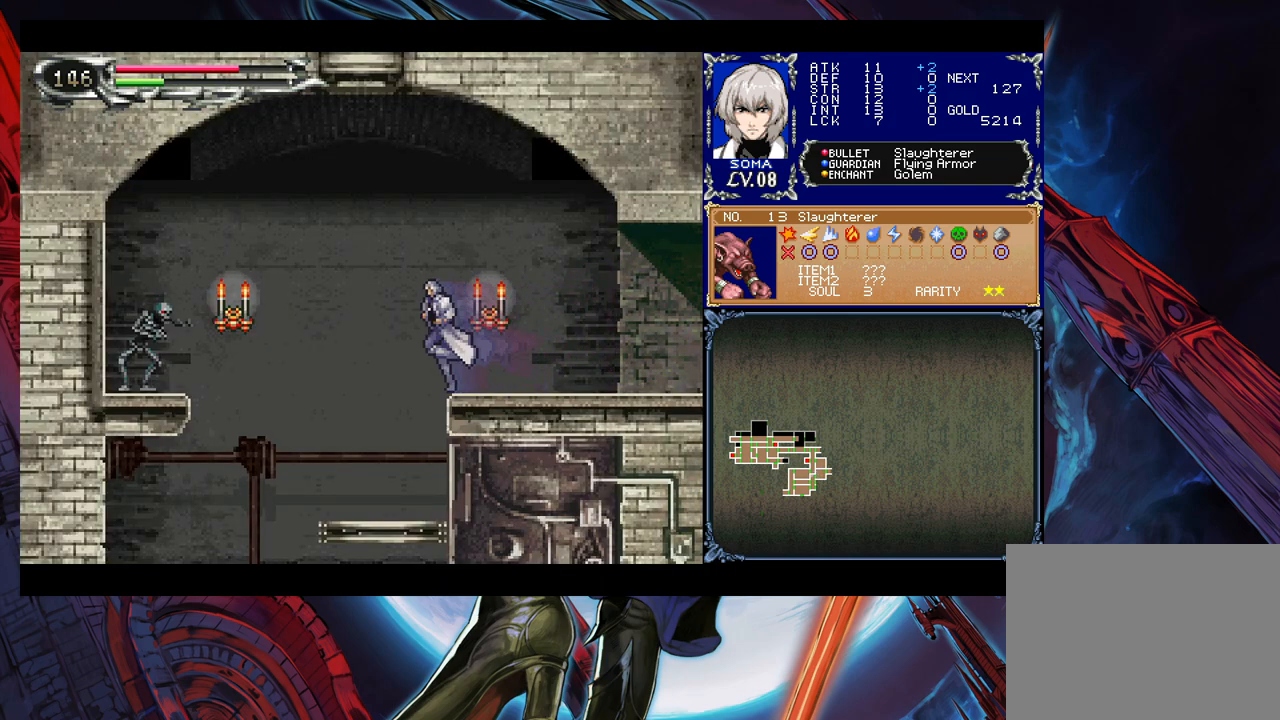
{"buttons": [], "left_stick": "up-left", "right_stick": "center", "events": [[283, "B", "up"], [383, "left_stick", "up-left"]]}
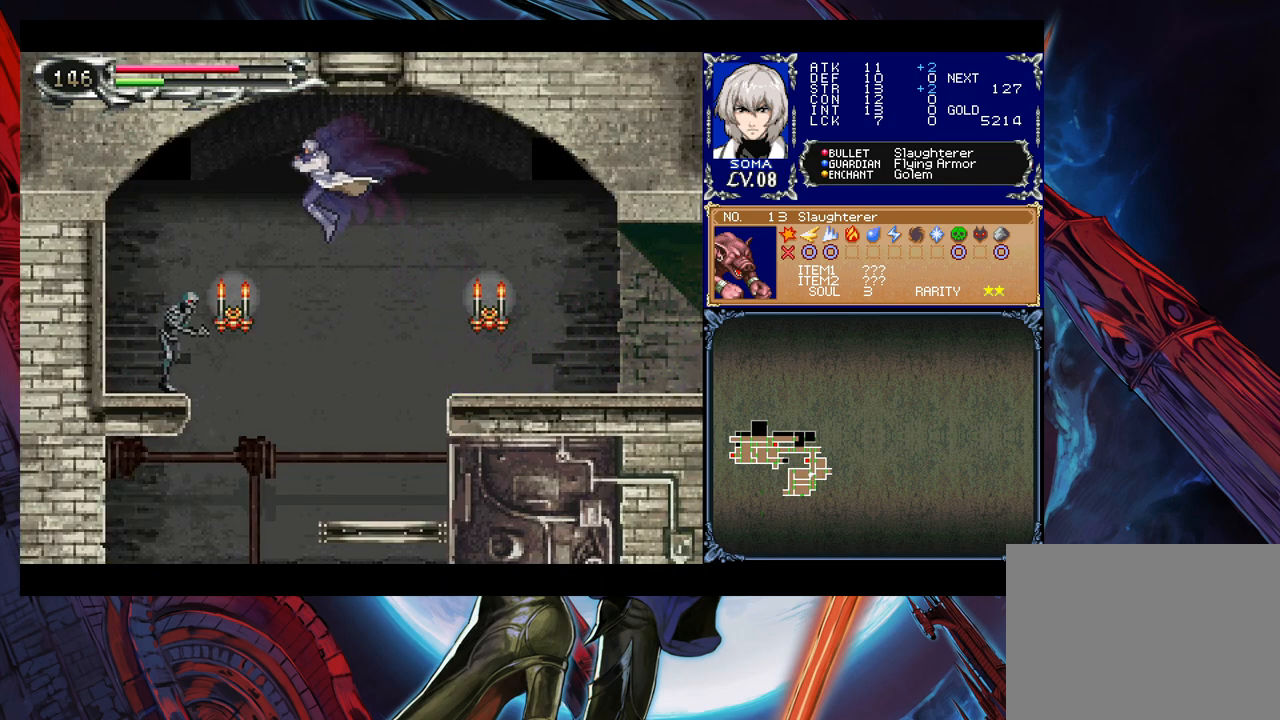
{"buttons": [], "left_stick": "right", "right_stick": "center", "events": [[33, "A", "down"], [167, "A", "up"], [383, "left_stick", "right"]]}
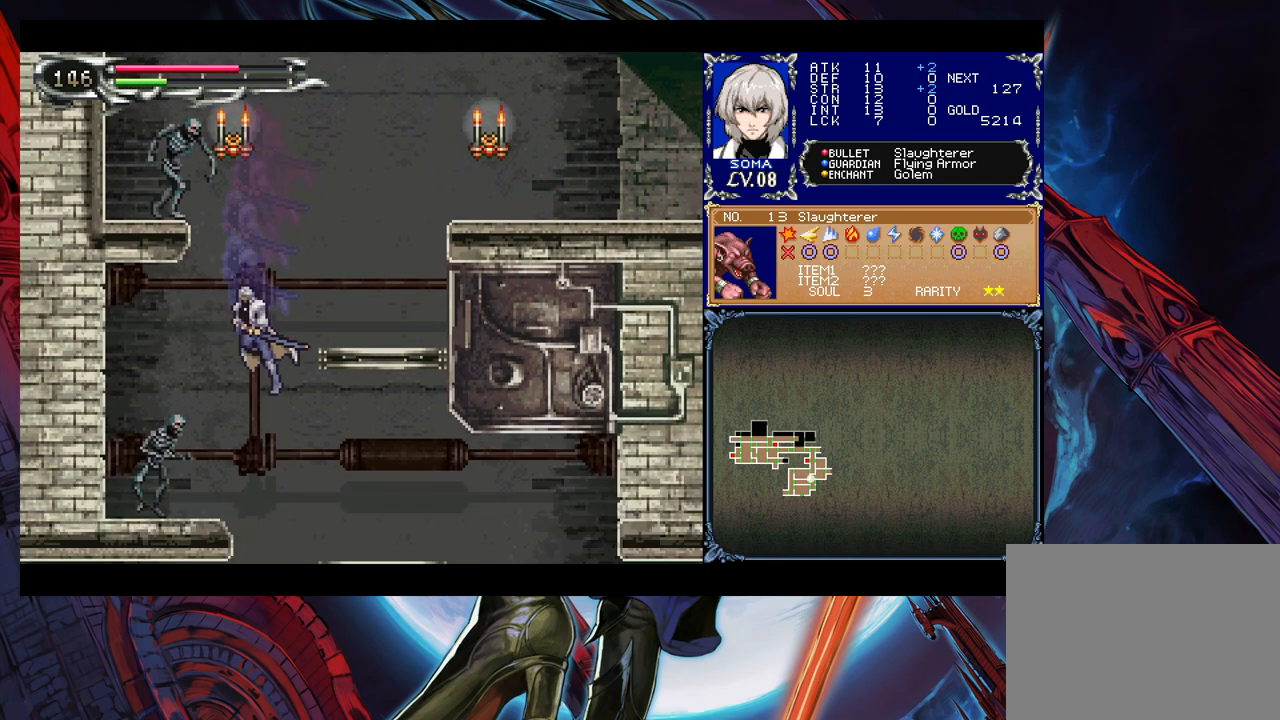
{"buttons": [], "left_stick": "right", "right_stick": "center", "events": []}
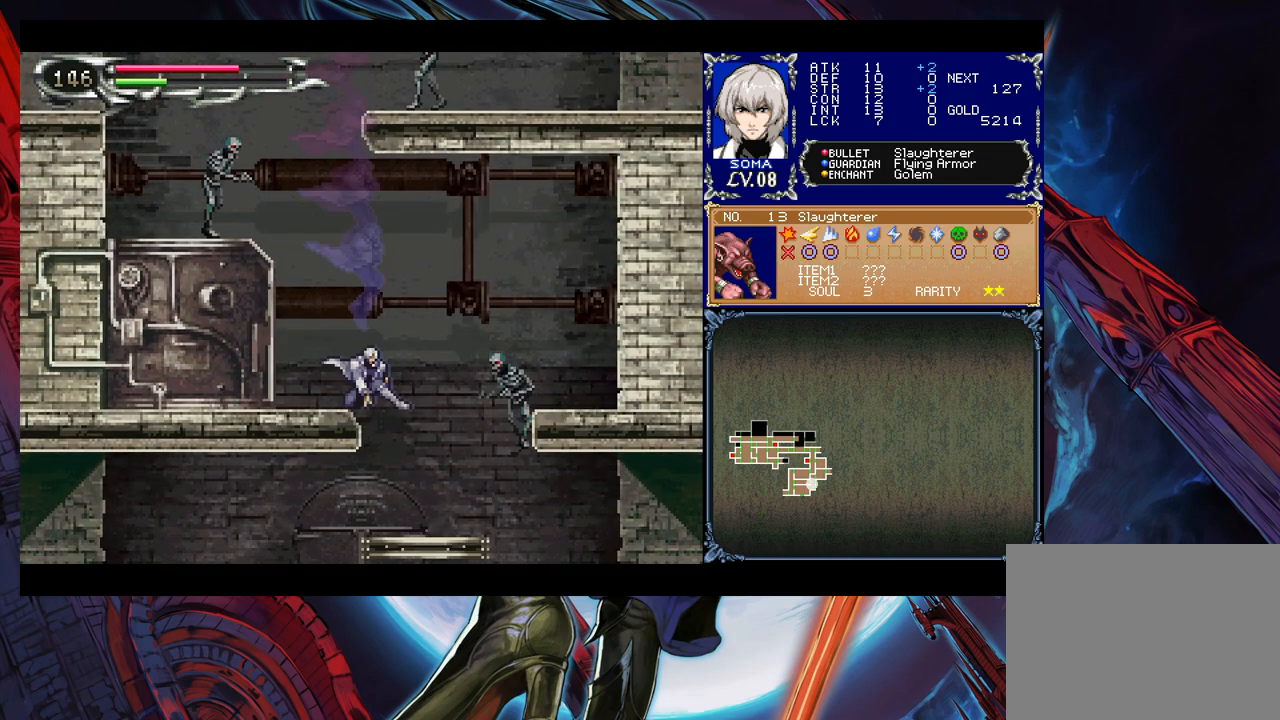
{"buttons": [], "left_stick": "center", "right_stick": "center", "events": [[33, "left_stick", "center"]]}
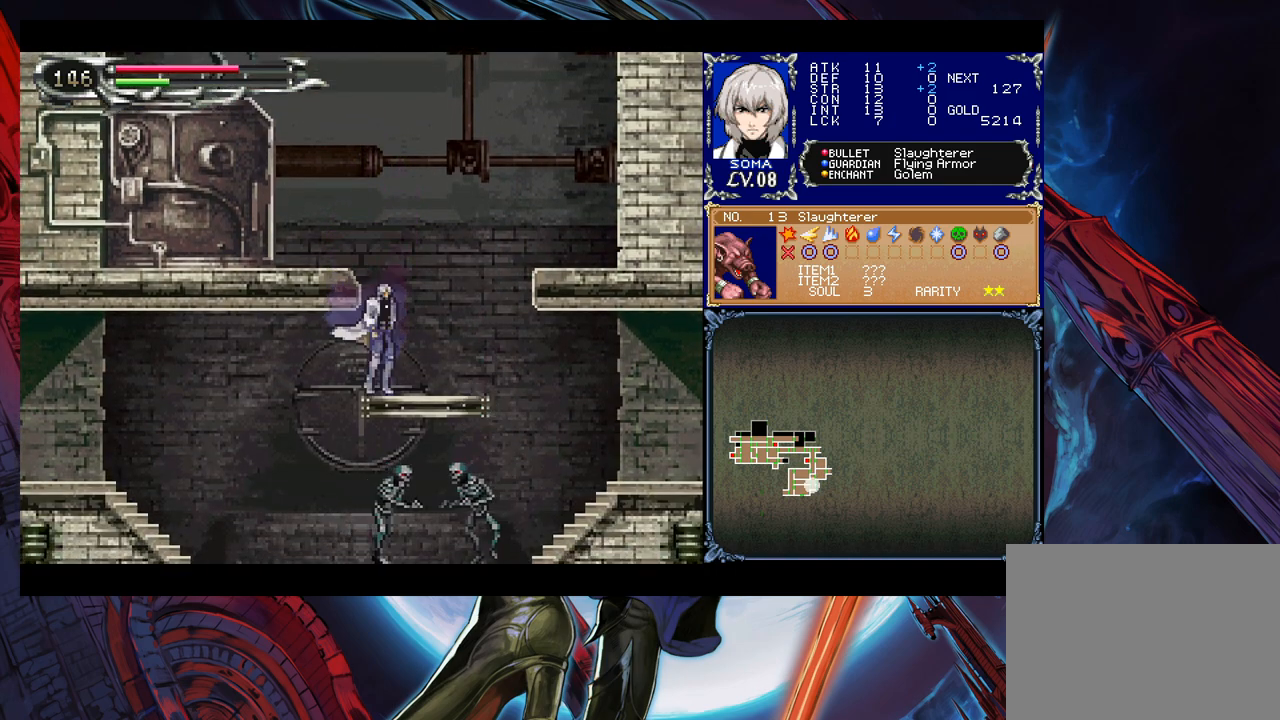
{"buttons": [], "left_stick": "center", "right_stick": "center", "events": [[33, "left_stick", "down"], [83, "B", "down"], [167, "B", "up"], [183, "left_stick", "left"], [483, "left_stick", "center"]]}
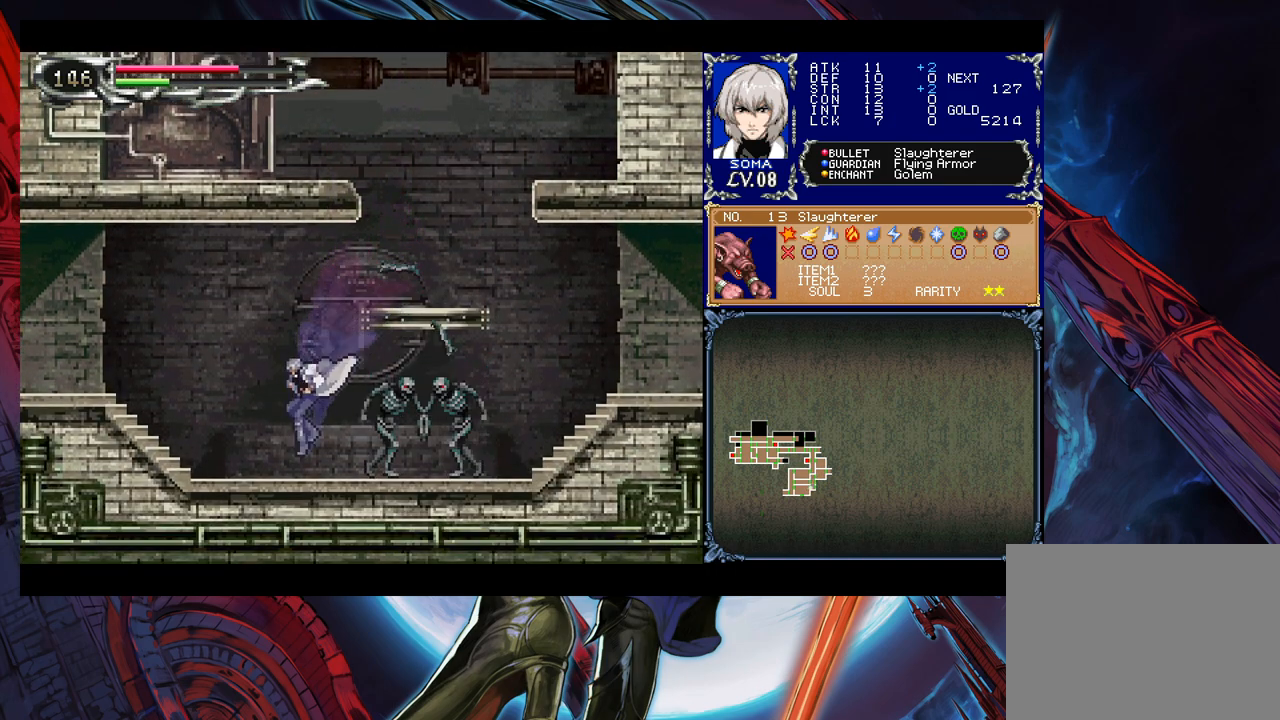
{"buttons": [], "left_stick": "center", "right_stick": "center", "events": [[17, "left_stick", "up-right"], [183, "A", "down"], [283, "A", "up"], [467, "left_stick", "center"]]}
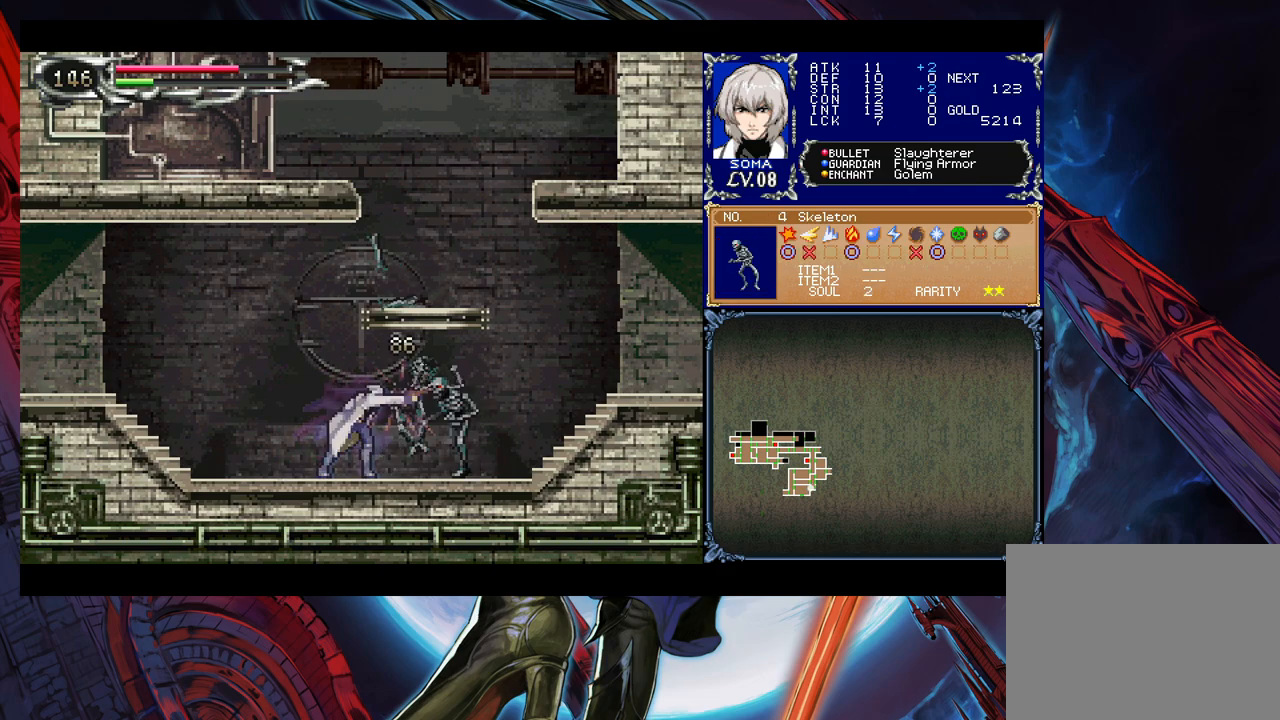
{"buttons": [], "left_stick": "right", "right_stick": "center", "events": [[167, "Y", "down"], [233, "left_stick", "down"], [267, "Y", "up"], [433, "left_stick", "center"], [483, "left_stick", "right"]]}
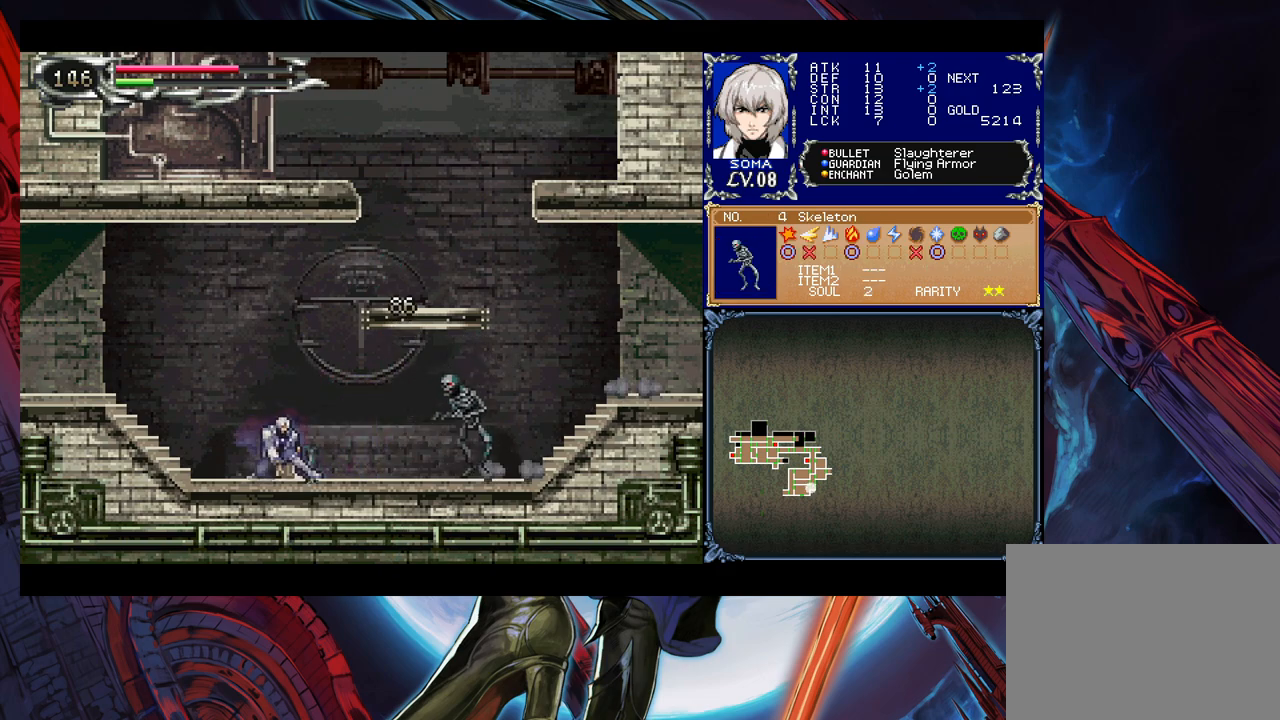
{"buttons": [], "left_stick": "up-right", "right_stick": "center", "events": [[183, "B", "down"], [233, "B", "up"], [383, "A", "down"], [433, "A", "up"], [483, "left_stick", "up-right"]]}
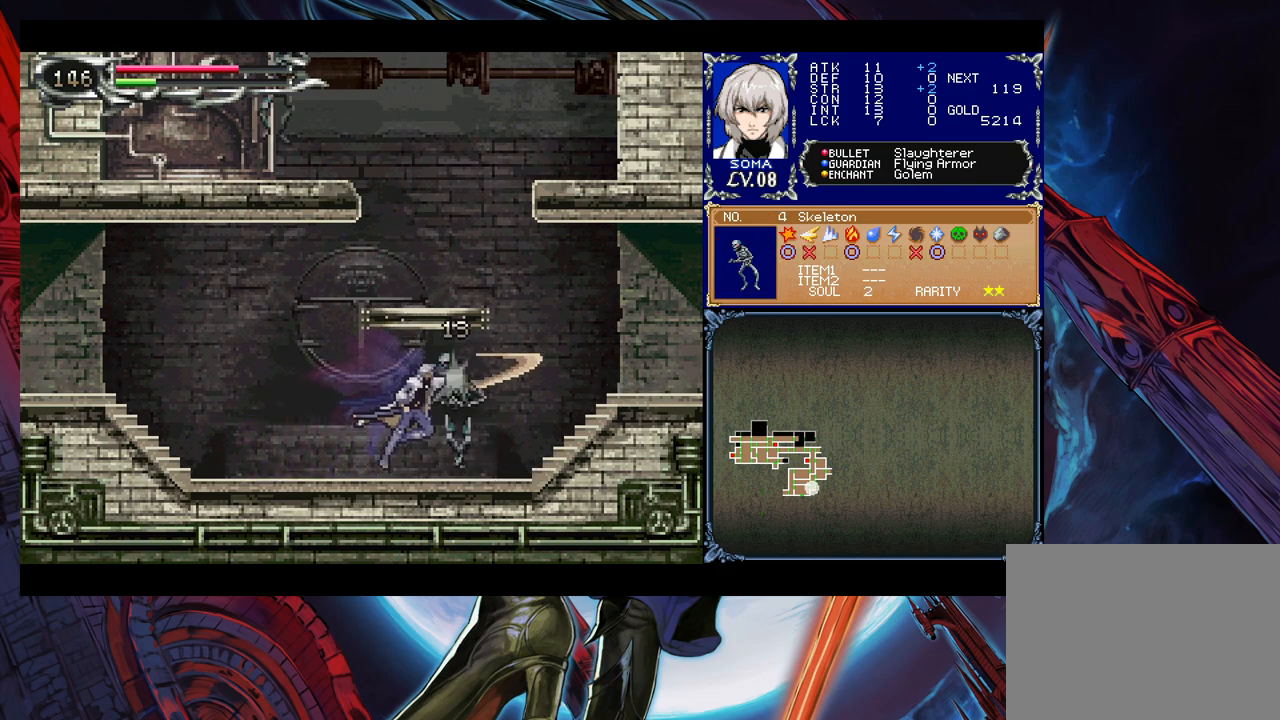
{"buttons": [], "left_stick": "right", "right_stick": "center", "events": [[17, "left_stick", "up-left"], [83, "Y", "down"], [117, "B", "down"], [117, "Y", "up"], [117, "left_stick", "right"], [133, "B", "up"], [333, "left_stick", "up-left"], [383, "Y", "down"], [433, "Y", "up"], [433, "left_stick", "right"]]}
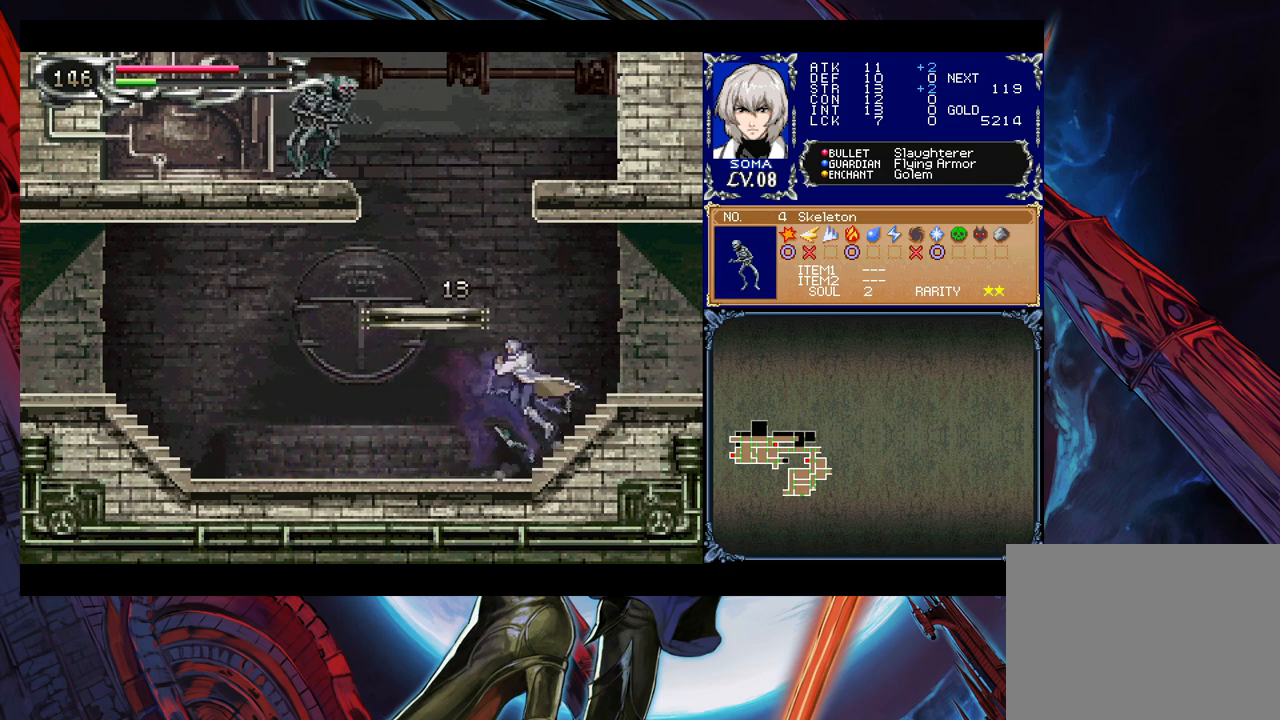
{"buttons": [], "left_stick": "right", "right_stick": "center", "events": [[117, "left_stick", "left"], [133, "Y", "down"], [183, "B", "down"], [183, "Y", "up"], [217, "B", "up"], [217, "left_stick", "right"], [333, "left_stick", "left"], [383, "Y", "down"], [417, "B", "down"], [417, "Y", "up"], [433, "B", "up"], [433, "left_stick", "right"]]}
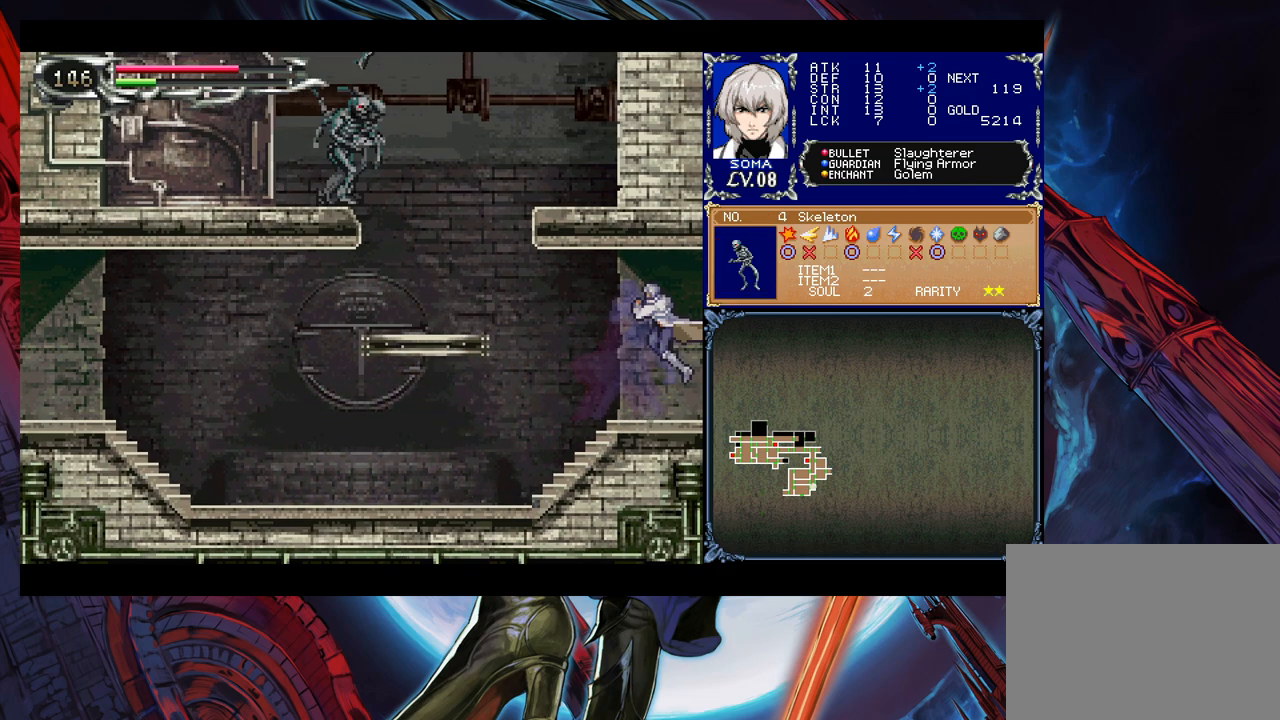
{"buttons": [], "left_stick": "right", "right_stick": "center", "events": [[333, "left_stick", "left"], [383, "Y", "down"], [433, "B", "down"], [433, "Y", "up"], [433, "left_stick", "right"], [467, "B", "up"]]}
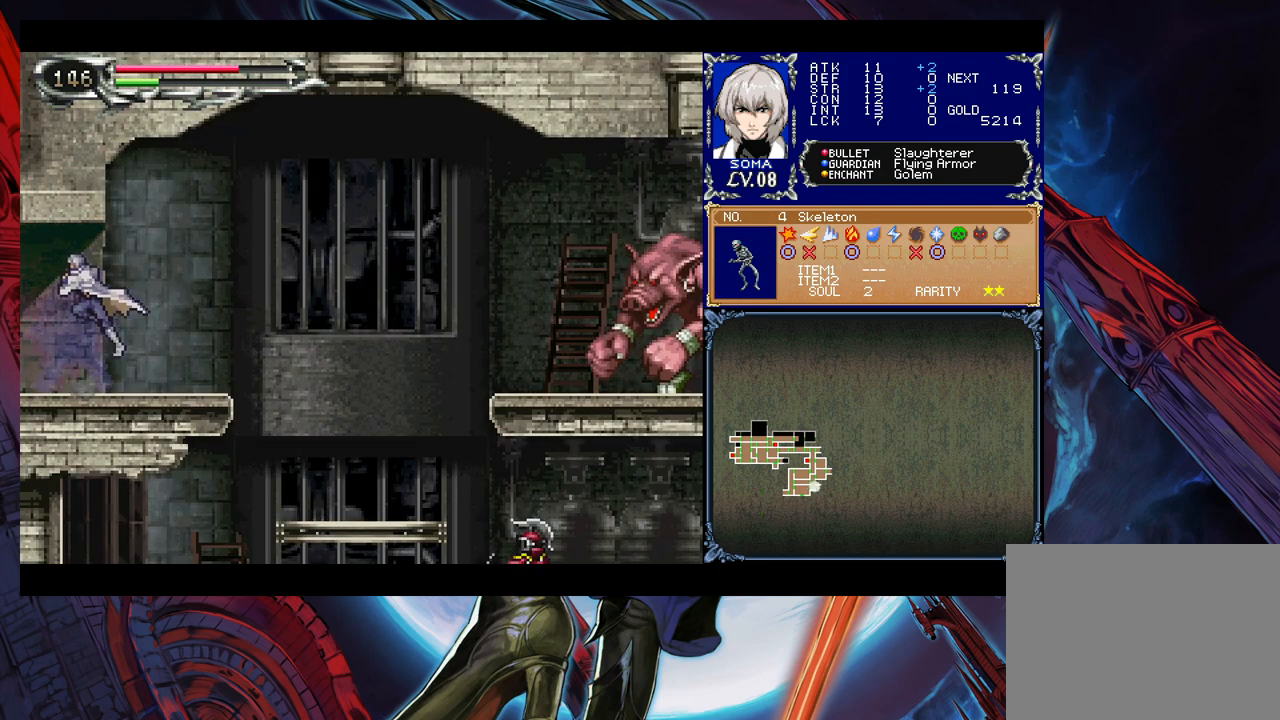
{"buttons": [], "left_stick": "right", "right_stick": "center", "events": [[233, "Y", "down"], [233, "left_stick", "left"], [317, "B", "down"], [317, "Y", "up"], [317, "left_stick", "right"], [333, "B", "up"]]}
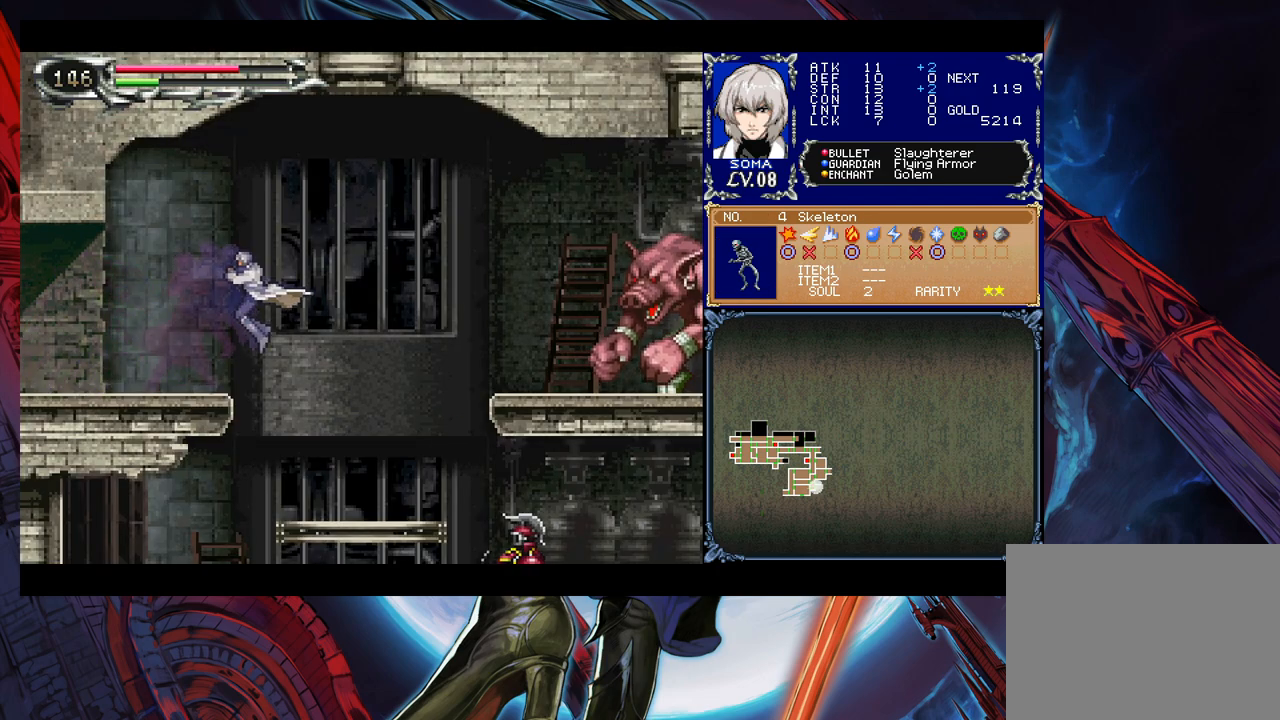
{"buttons": ["B"], "left_stick": "down-right", "right_stick": "center", "events": [[150, "left_stick", "down-right"], [467, "B", "down"]]}
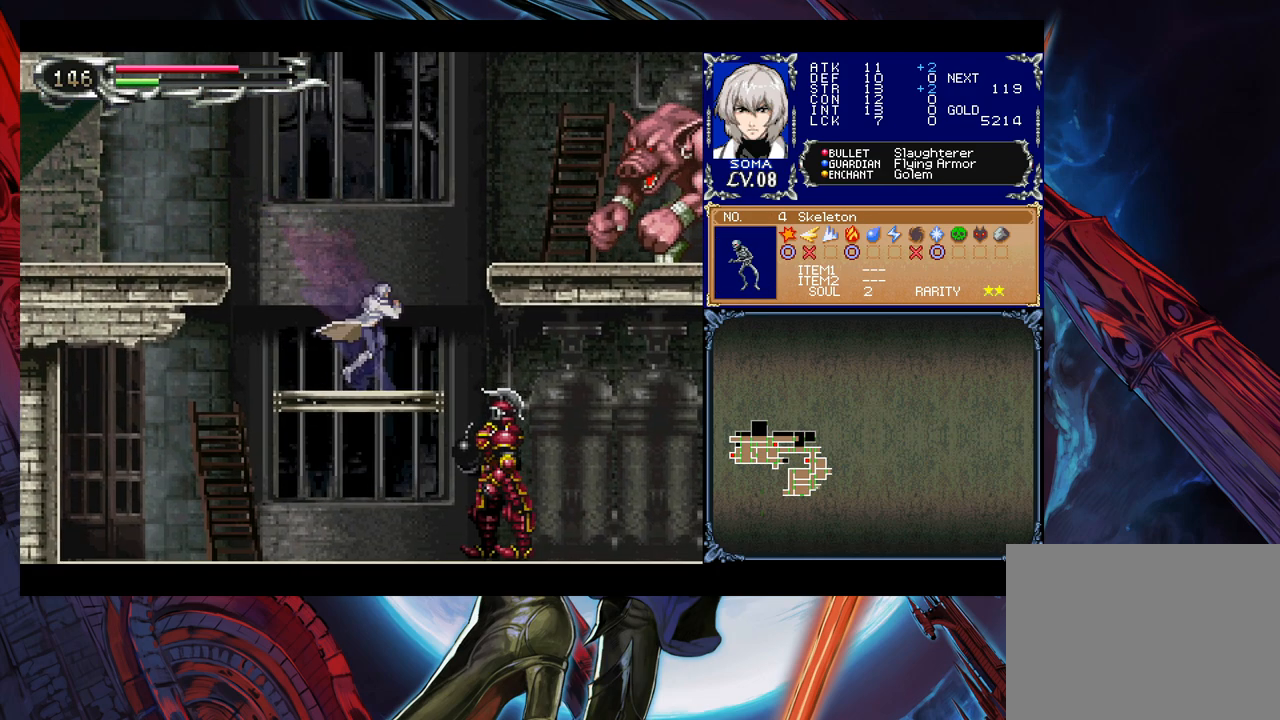
{"buttons": ["A"], "left_stick": "up-right", "right_stick": "center", "events": [[33, "B", "up"], [83, "left_stick", "center"], [233, "left_stick", "right"], [367, "left_stick", "up-right"], [433, "A", "down"]]}
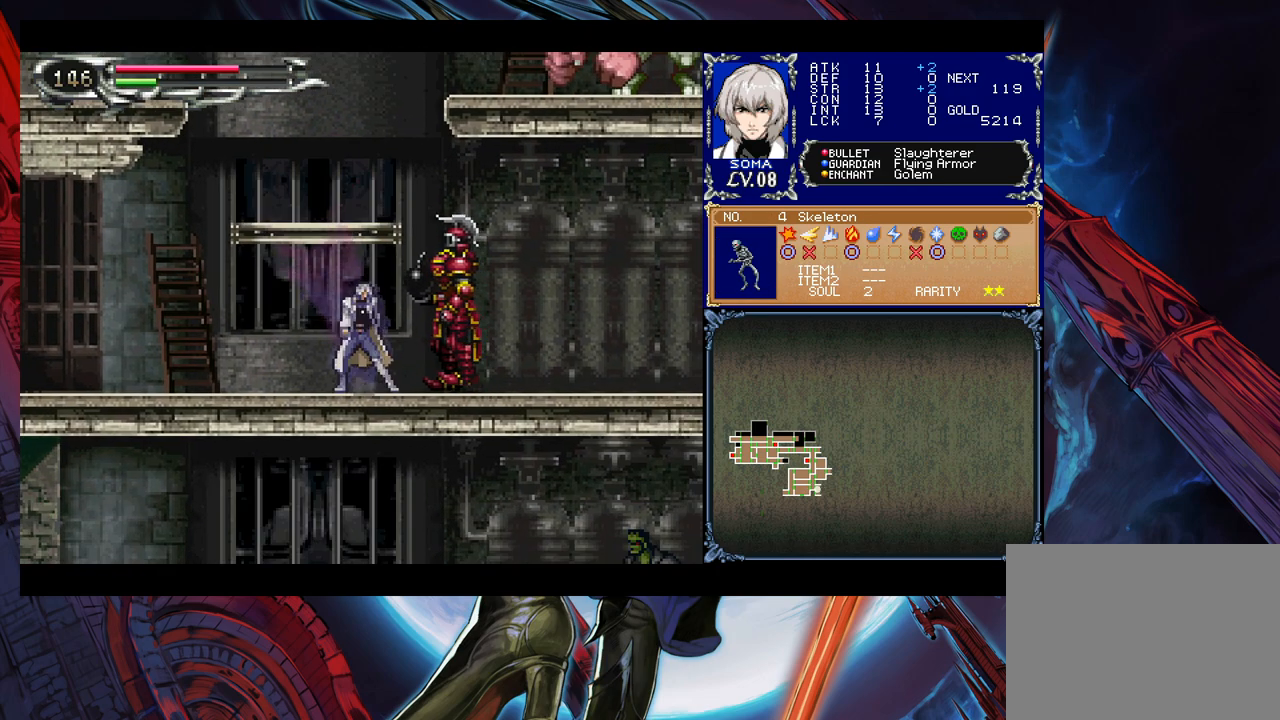
{"buttons": ["B"], "left_stick": "center", "right_stick": "center", "events": [[67, "A", "up"], [117, "left_stick", "center"], [233, "left_stick", "down"], [267, "Y", "down"], [333, "left_stick", "center"], [367, "Y", "up"], [417, "B", "down"]]}
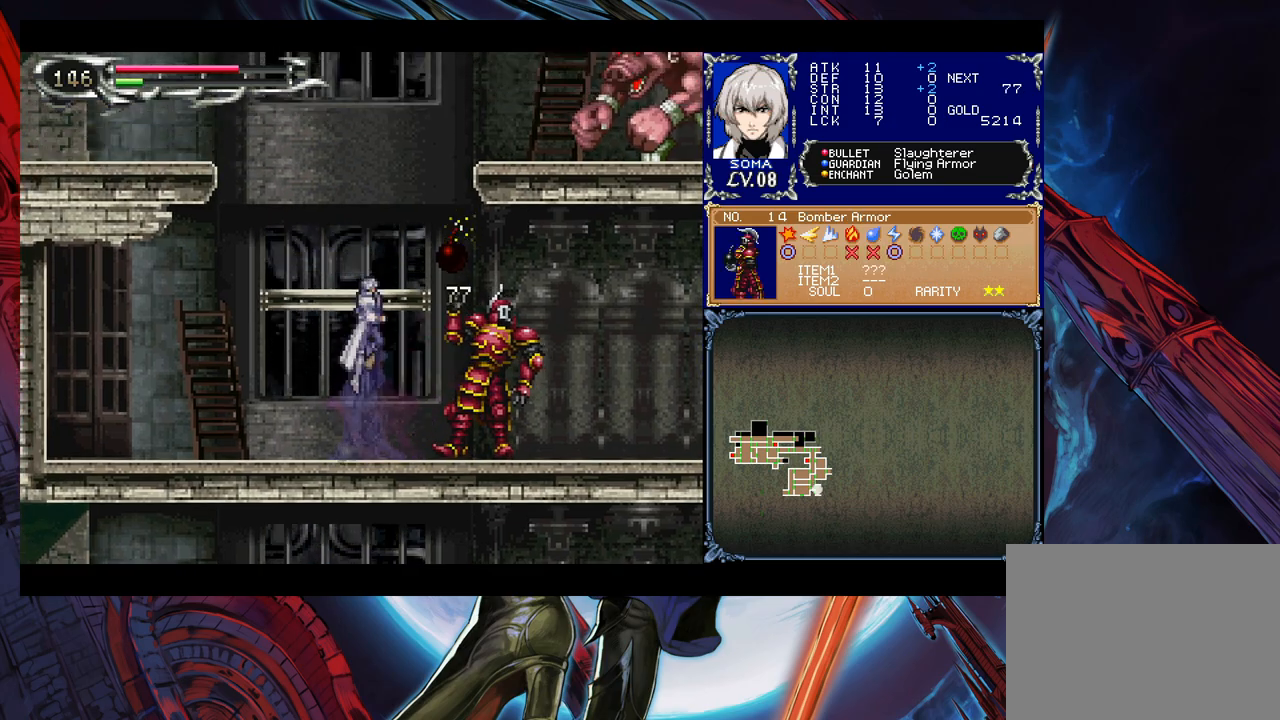
{"buttons": [], "left_stick": "right", "right_stick": "center", "events": [[383, "B", "up"], [383, "left_stick", "right"]]}
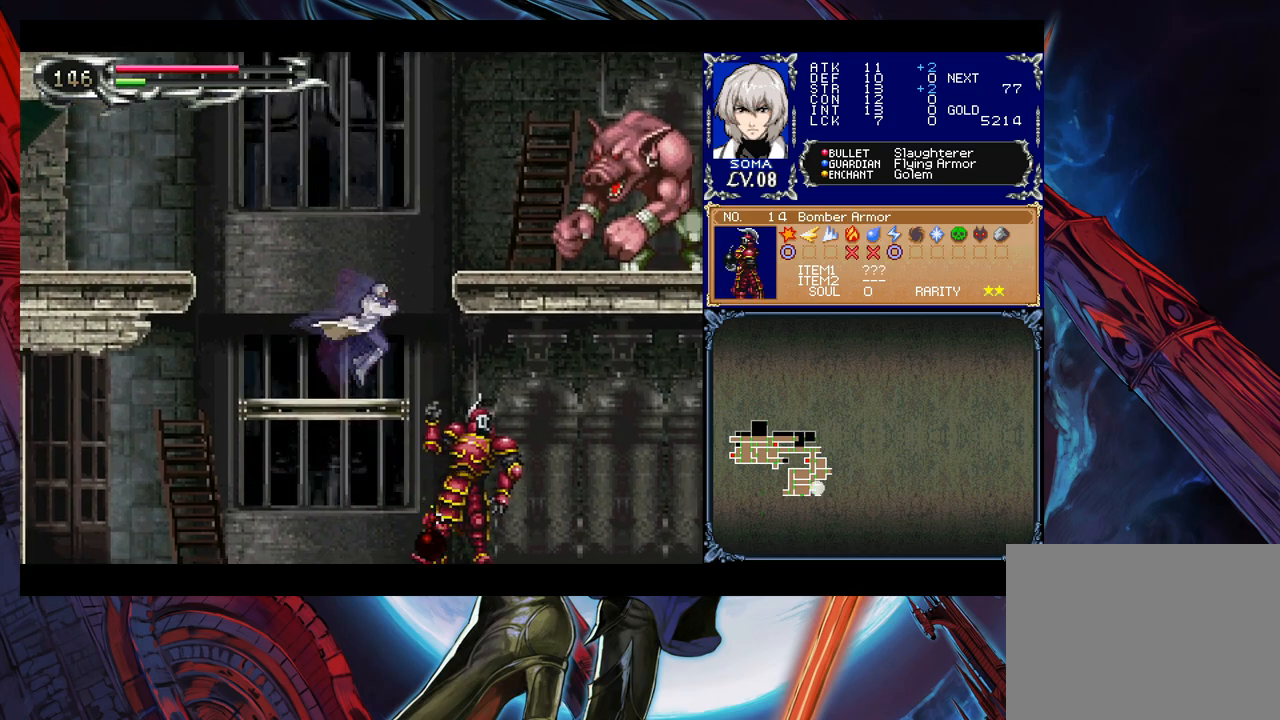
{"buttons": [], "left_stick": "right", "right_stick": "center", "events": [[83, "B", "down"], [383, "B", "up"]]}
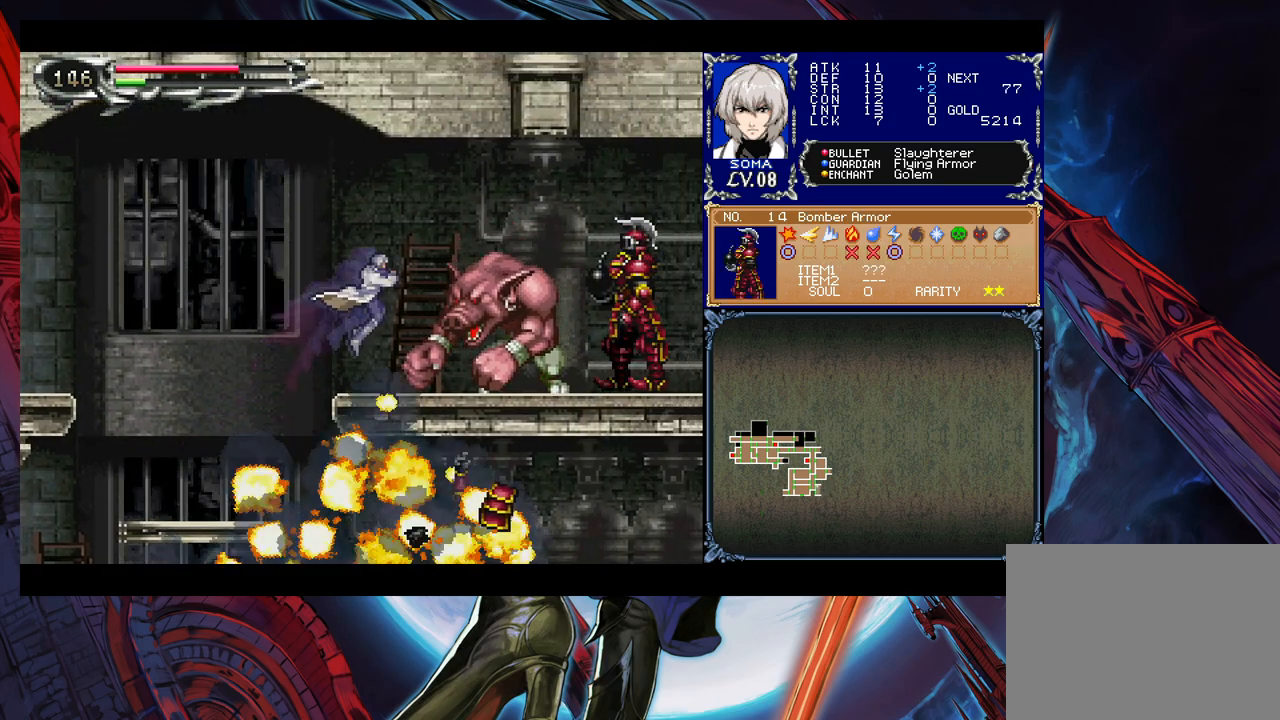
{"buttons": [], "left_stick": "right", "right_stick": "center", "events": [[17, "left_stick", "up-right"], [83, "A", "down"], [183, "A", "up"], [267, "left_stick", "center"], [333, "left_stick", "down"], [383, "Y", "down"], [467, "Y", "up"], [483, "left_stick", "right"]]}
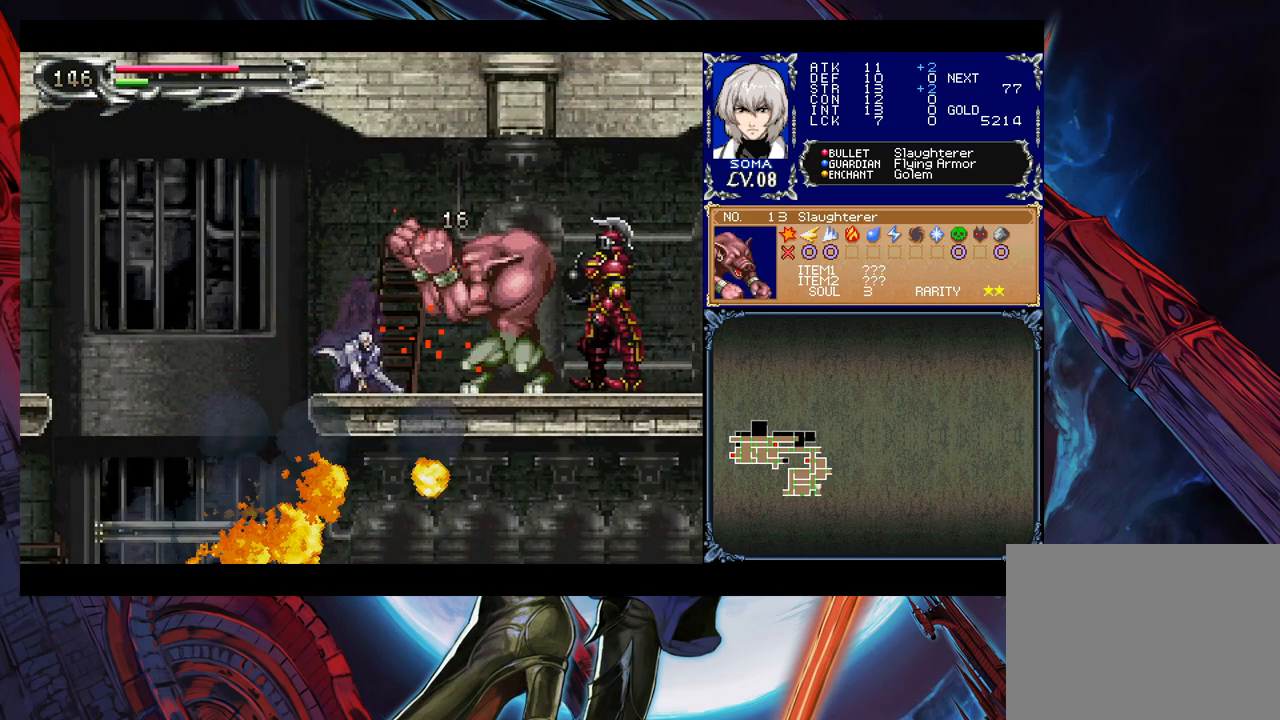
{"buttons": [], "left_stick": "right", "right_stick": "center", "events": [[67, "left_stick", "center"], [183, "A", "down"], [233, "A", "up"], [267, "left_stick", "down"], [333, "Y", "down"], [383, "Y", "up"], [383, "left_stick", "right"]]}
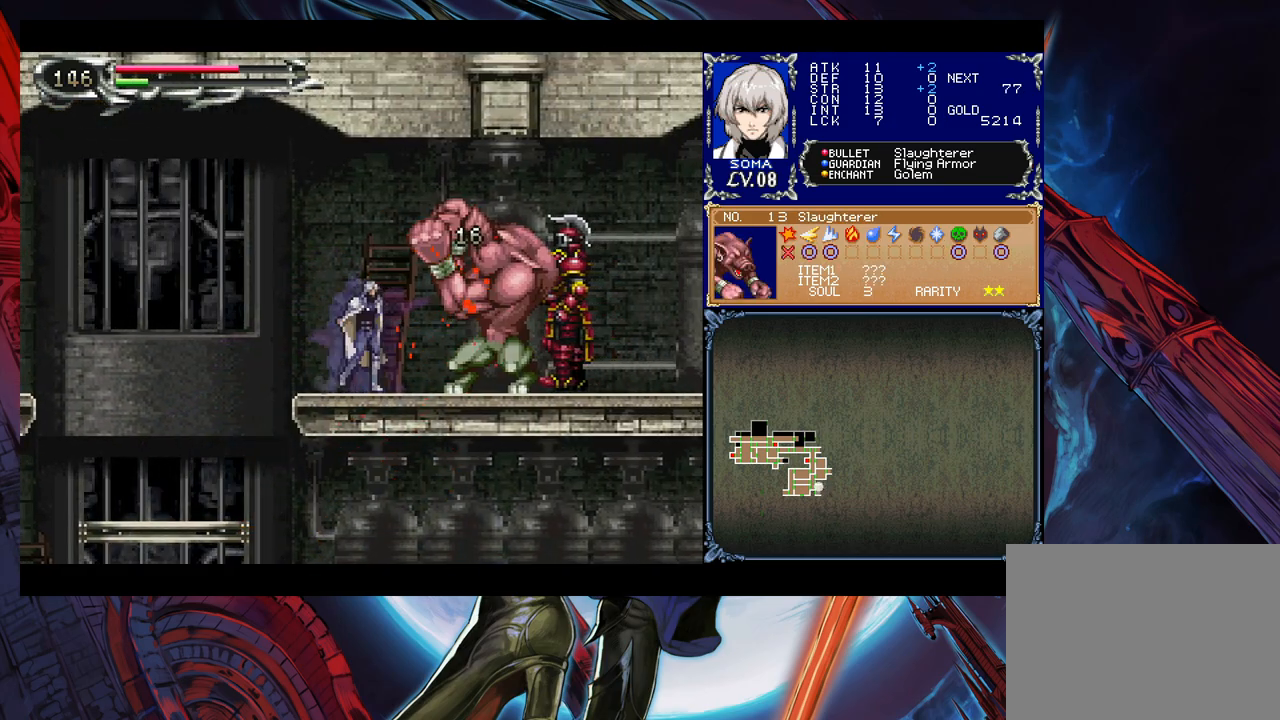
{"buttons": ["A"], "left_stick": "right", "right_stick": "center", "events": [[83, "A", "down"], [133, "left_stick", "down-right"], [183, "A", "up"], [233, "Y", "down"], [317, "left_stick", "right"], [333, "Y", "up"], [467, "A", "down"]]}
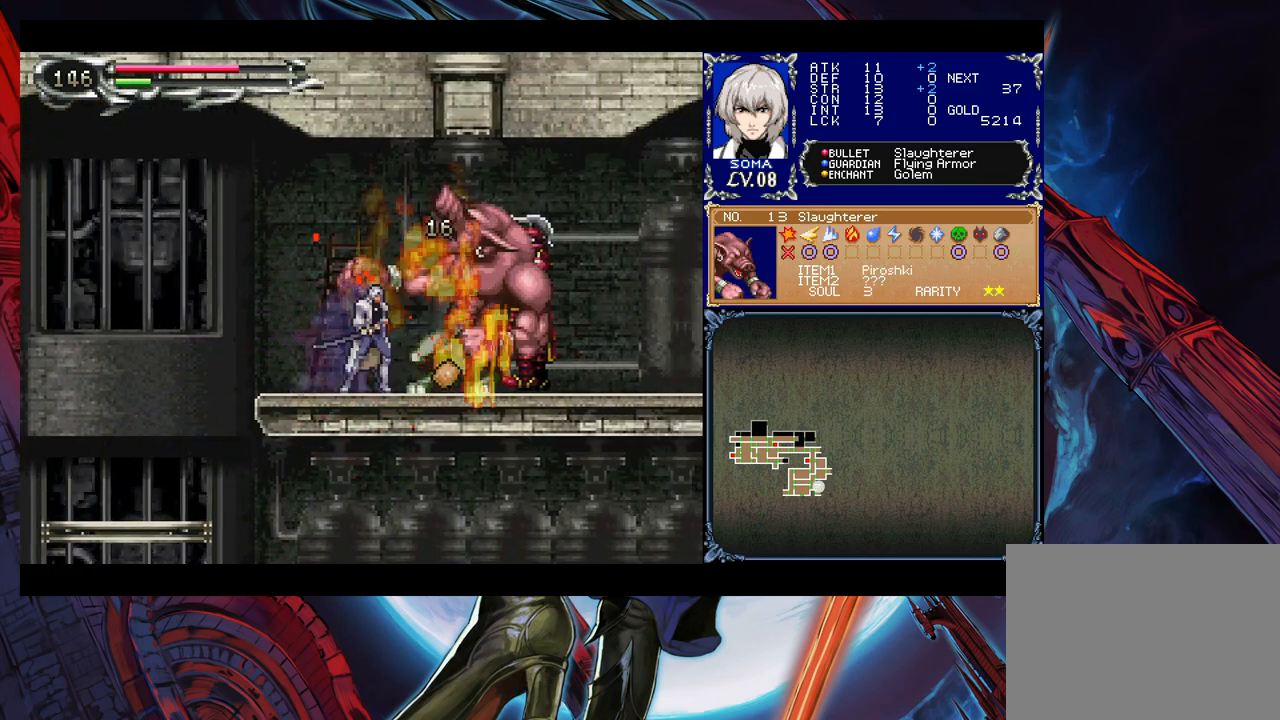
{"buttons": [], "left_stick": "down-right", "right_stick": "center", "events": [[33, "left_stick", "down-right"], [67, "A", "up"], [183, "left_stick", "right"], [217, "Y", "down"], [317, "Y", "up"], [417, "A", "down"], [417, "left_stick", "down-right"], [467, "A", "up"]]}
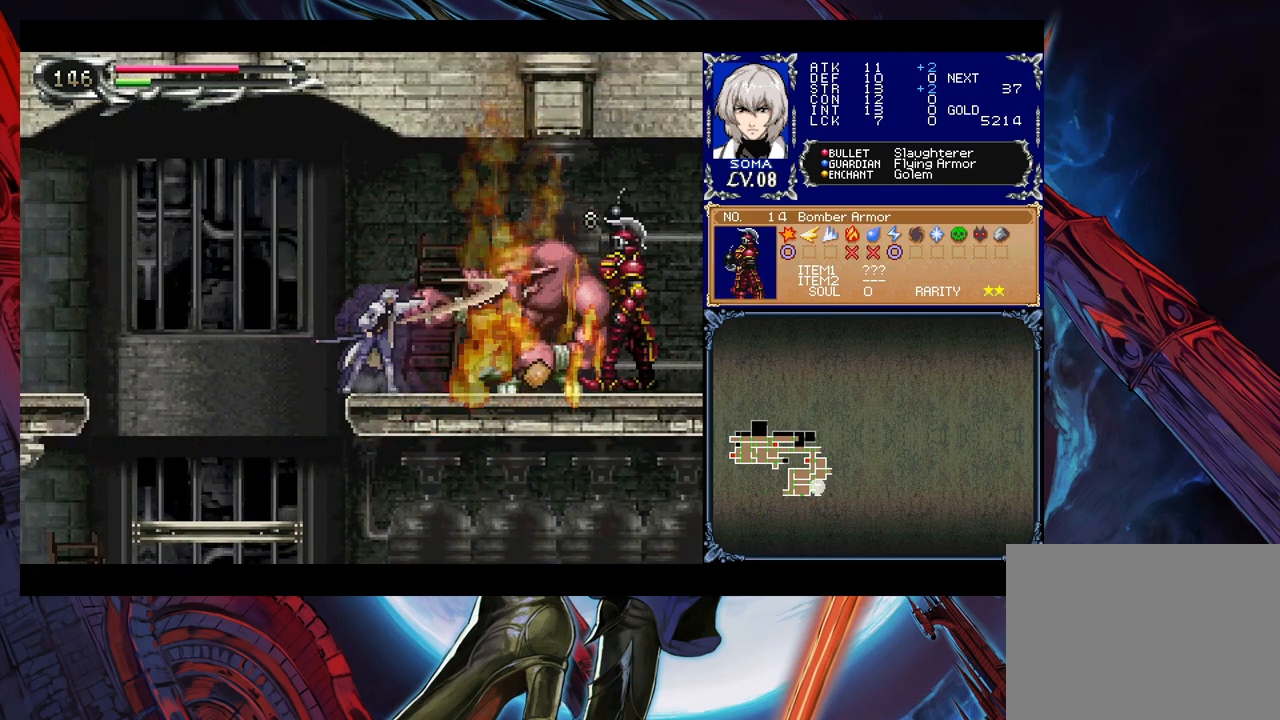
{"buttons": [], "left_stick": "right", "right_stick": "center", "events": [[67, "left_stick", "right"]]}
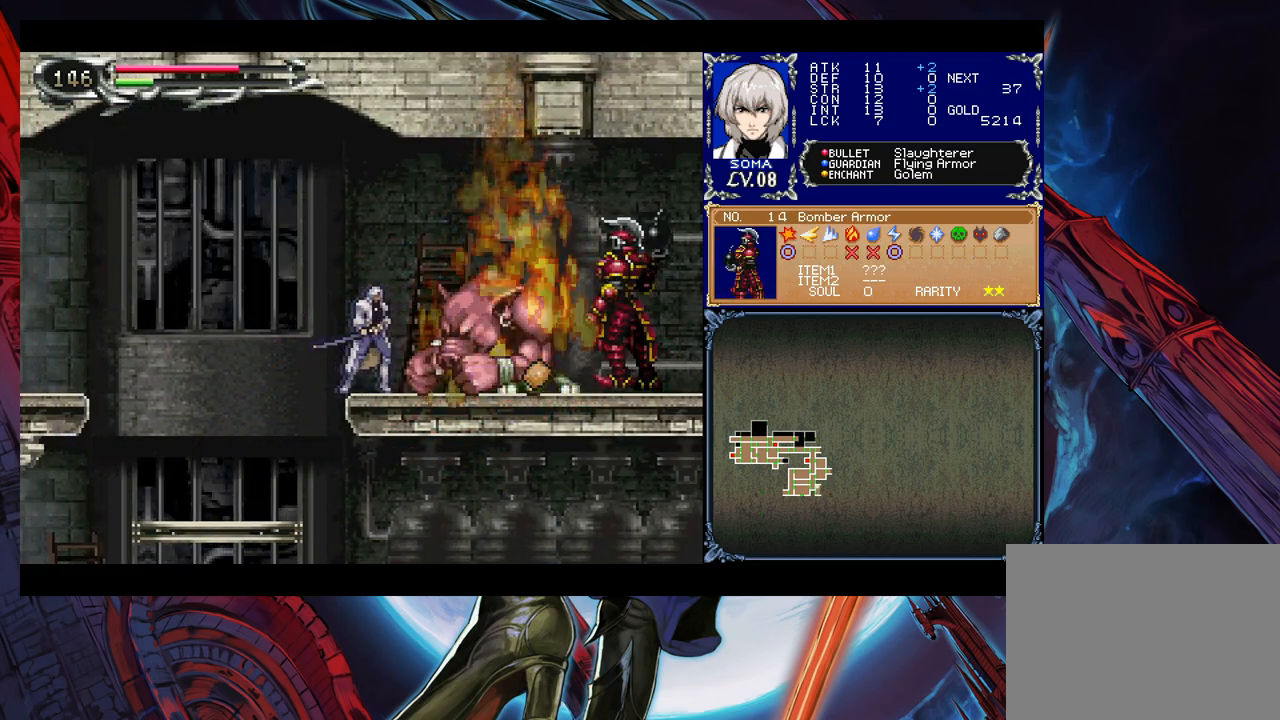
{"buttons": [], "left_stick": "right", "right_stick": "center", "events": [[183, "B", "down"], [233, "B", "up"], [317, "A", "down"], [367, "A", "up"]]}